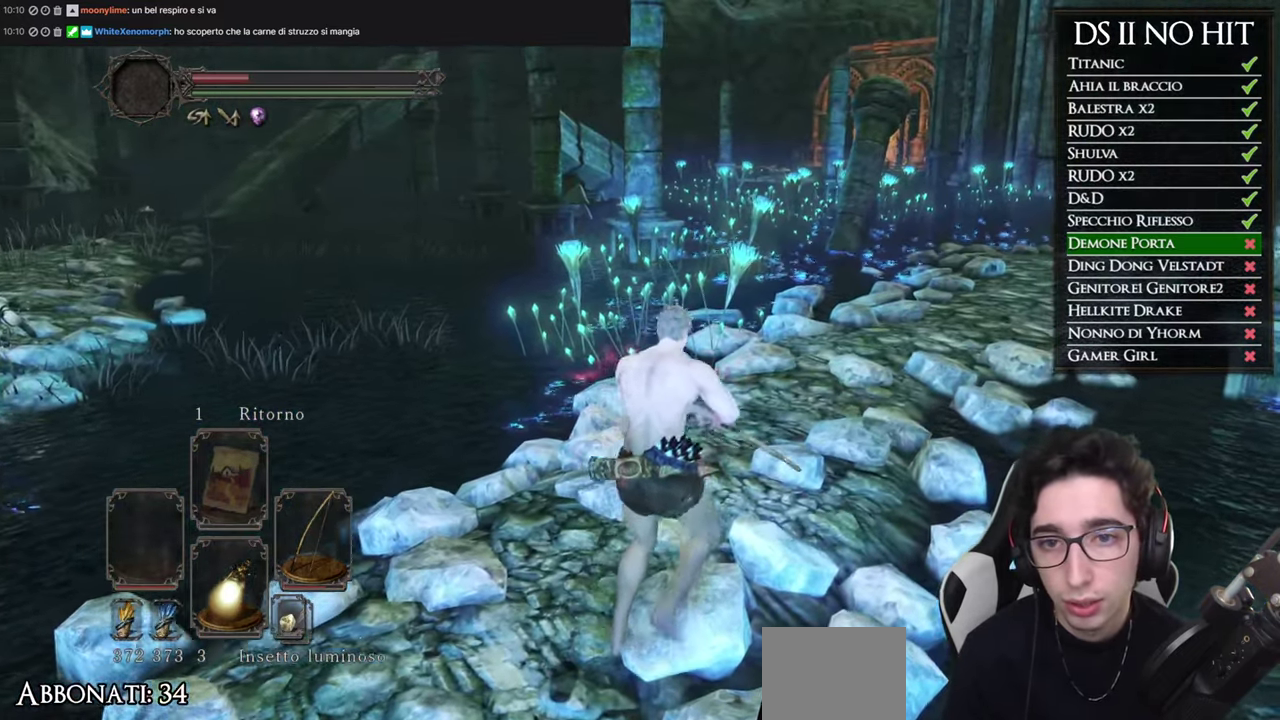
Gameplay with a controller (Xbox layout); each line is a JSON object with the inputs held at the frame after it. "events" lists button and stick changes between this image and that frame as [ms after this image, input, new state], when the widget could be followed in between.
{"buttons": [], "left_stick": "up-right", "right_stick": "right"}
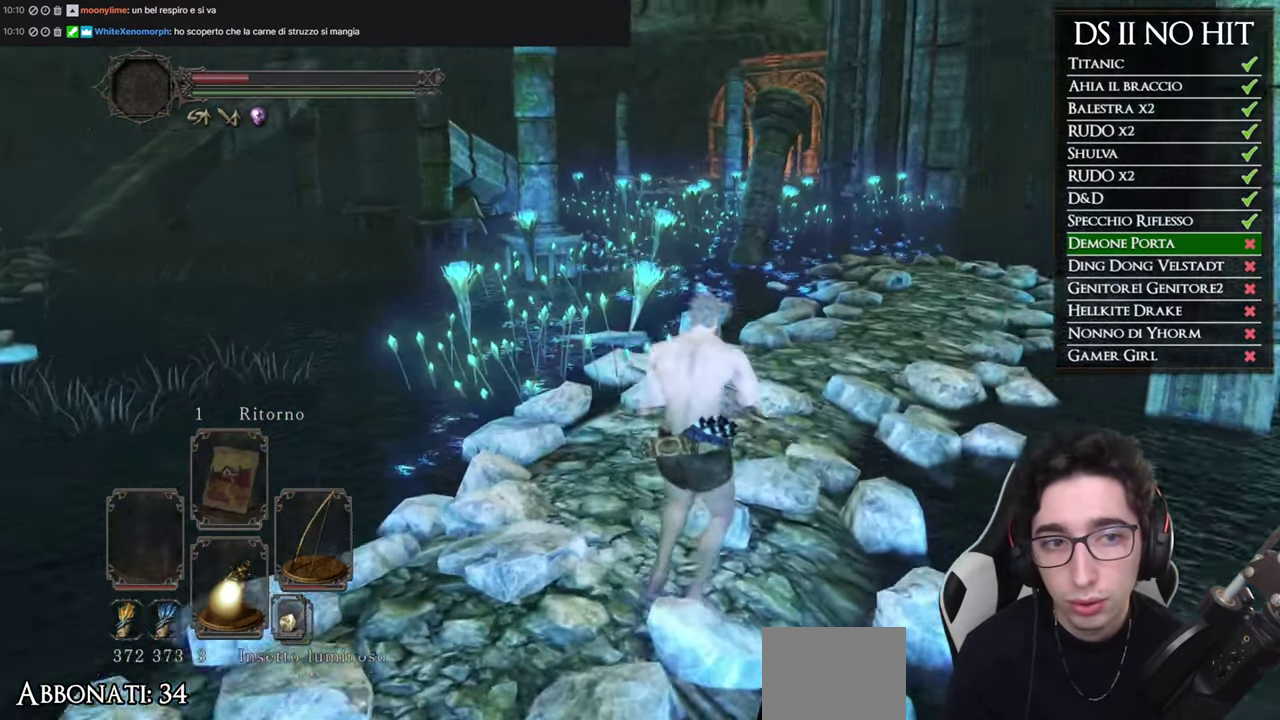
{"buttons": [], "left_stick": "up", "right_stick": "center"}
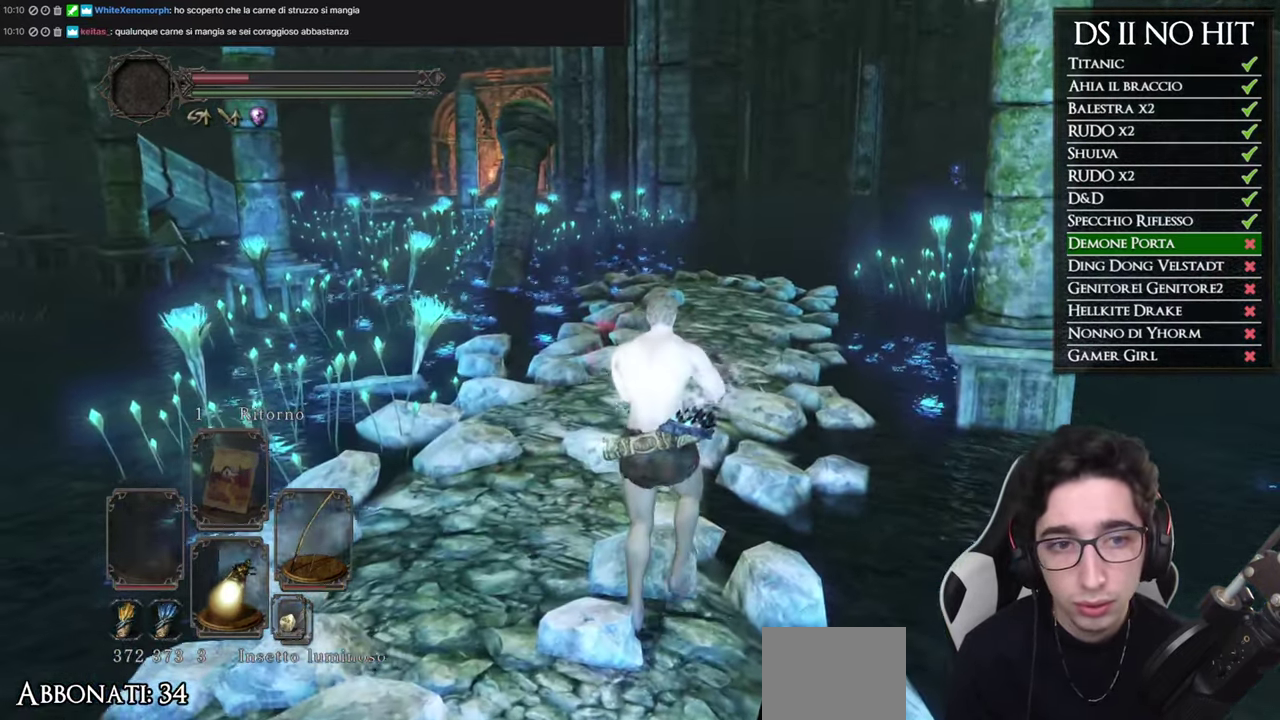
{"buttons": [], "left_stick": "up", "right_stick": "left"}
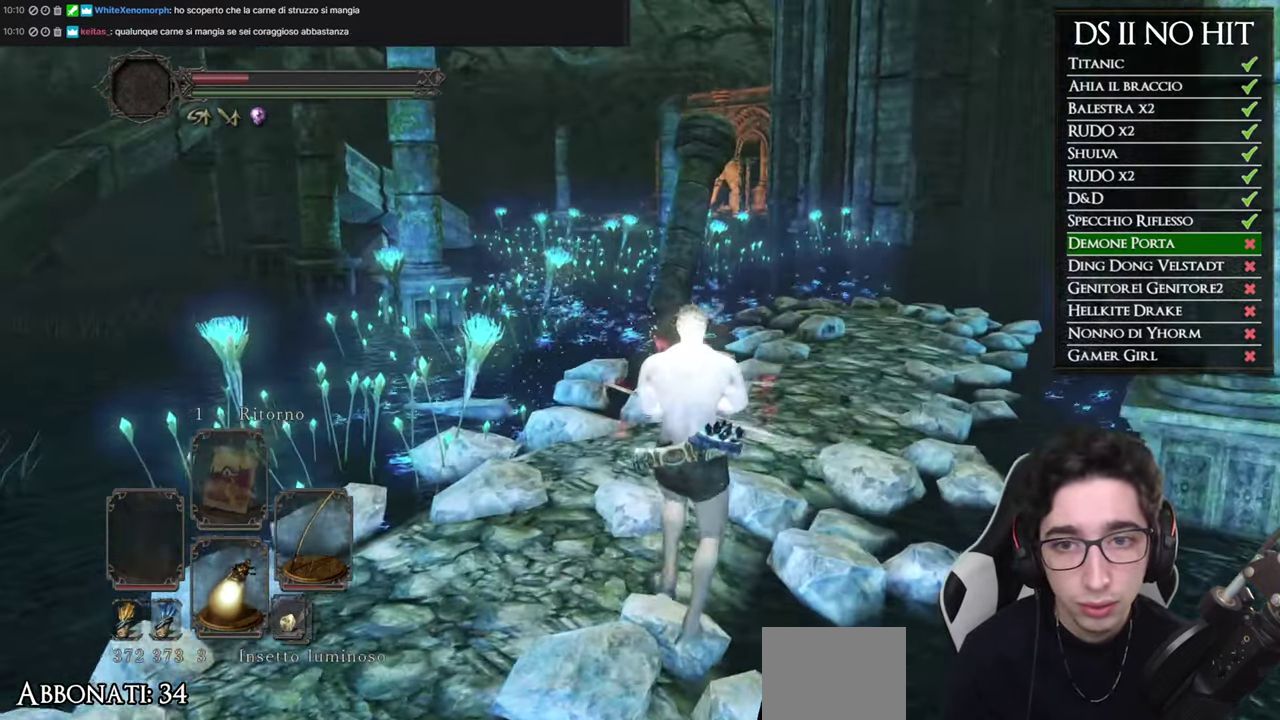
{"buttons": [], "left_stick": "up-right", "right_stick": "left"}
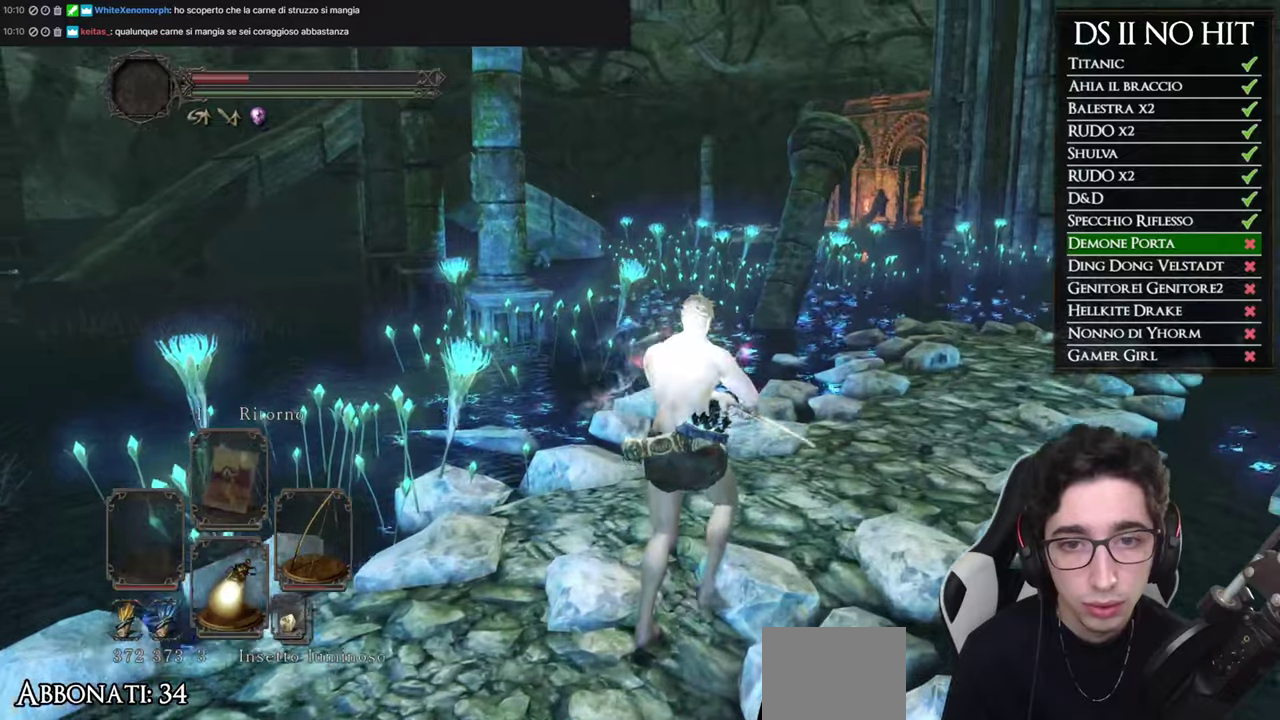
{"buttons": [], "left_stick": "up-right", "right_stick": "center"}
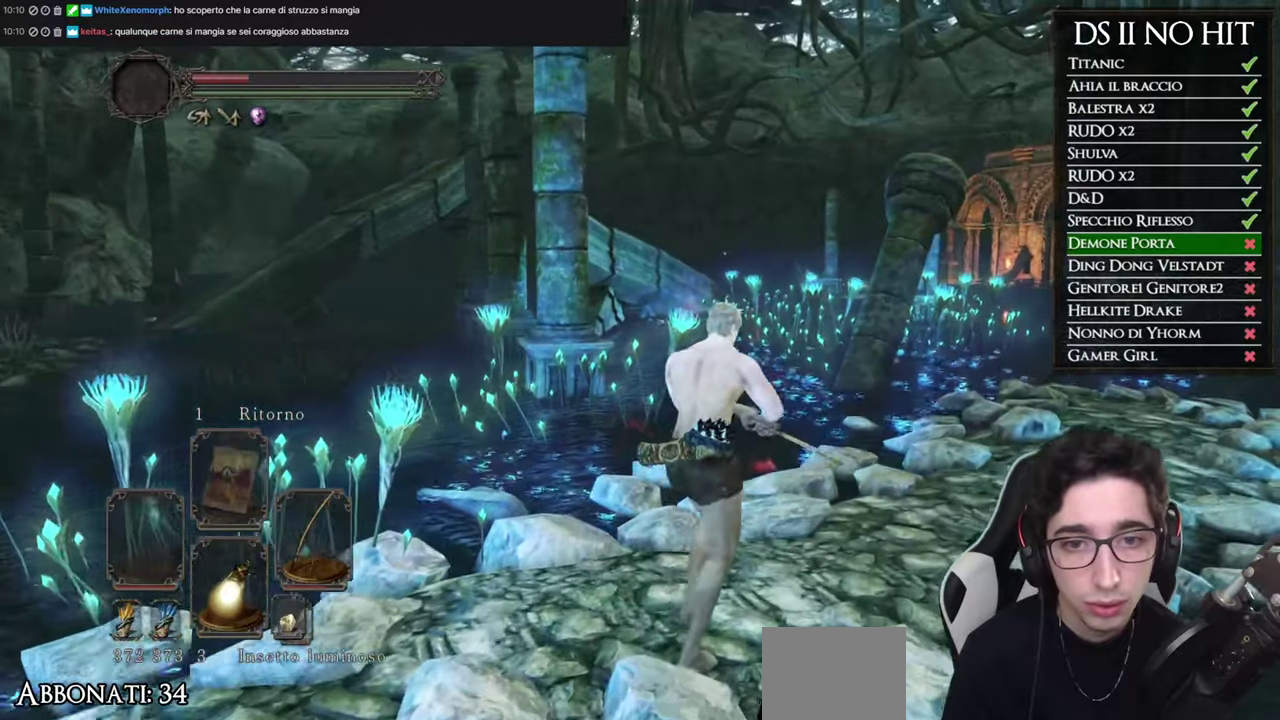
{"buttons": ["L1"], "left_stick": "right", "right_stick": "left"}
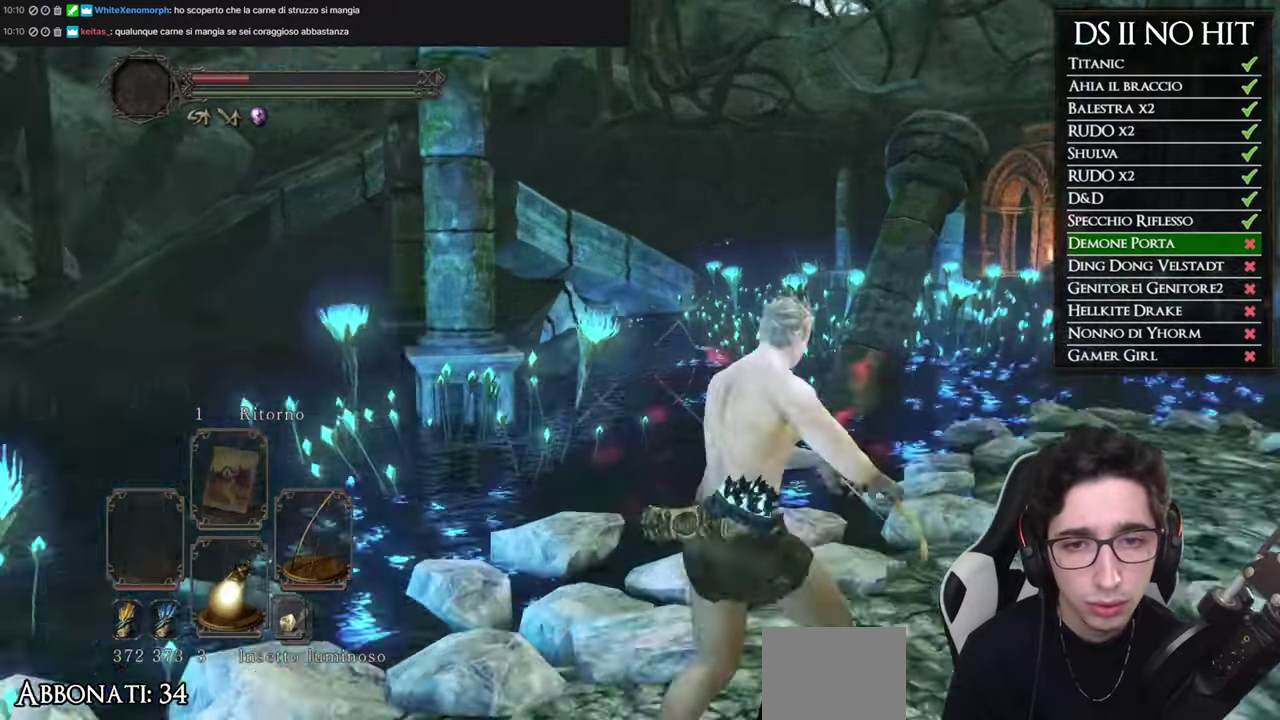
{"buttons": ["L1", "R1"], "left_stick": "right", "right_stick": "center", "events": [[117, "right_stick", "center"], [184, "right_stick", "left"], [267, "R1", "down"], [451, "right_stick", "center"]]}
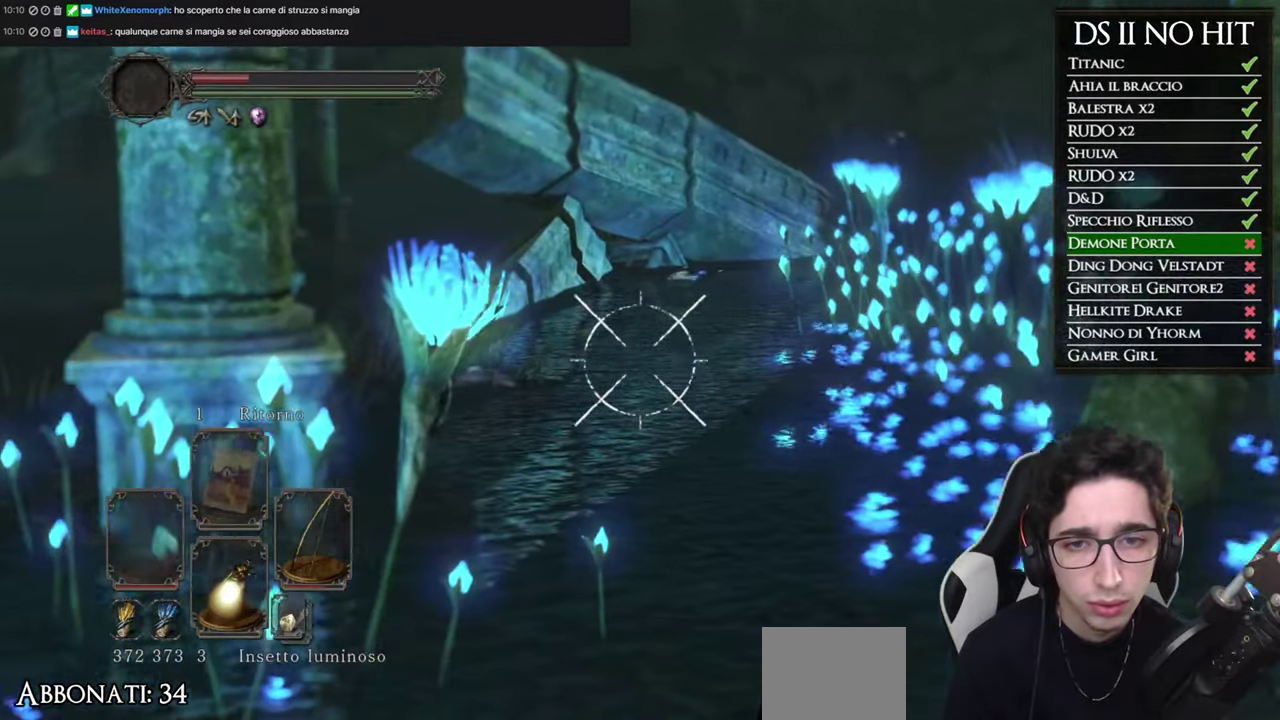
{"buttons": ["L1", "R1"], "left_stick": "up-right", "right_stick": "center", "events": [[67, "right_stick", "left"], [417, "right_stick", "center"], [467, "left_stick", "up-right"]]}
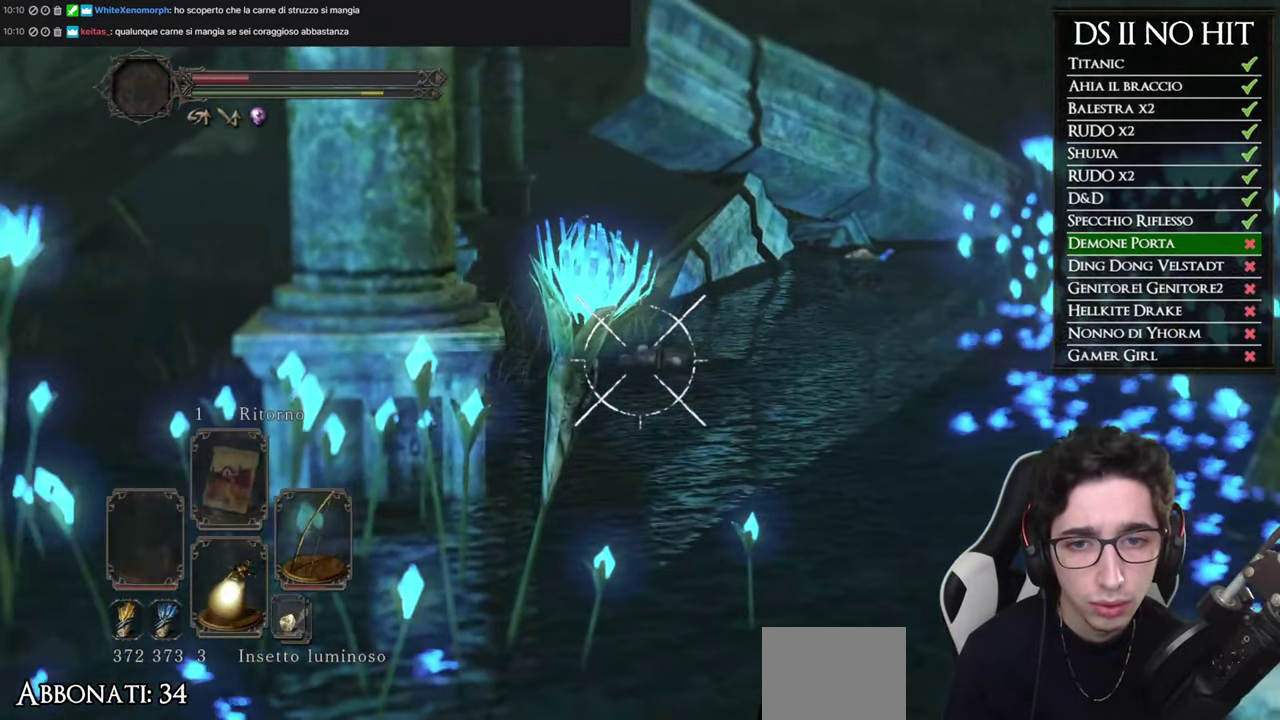
{"buttons": ["L1"], "left_stick": "center", "right_stick": "down-right", "events": [[34, "left_stick", "center"], [167, "right_stick", "down-right"], [284, "right_stick", "center"], [434, "right_stick", "down-right"], [501, "R1", "up"]]}
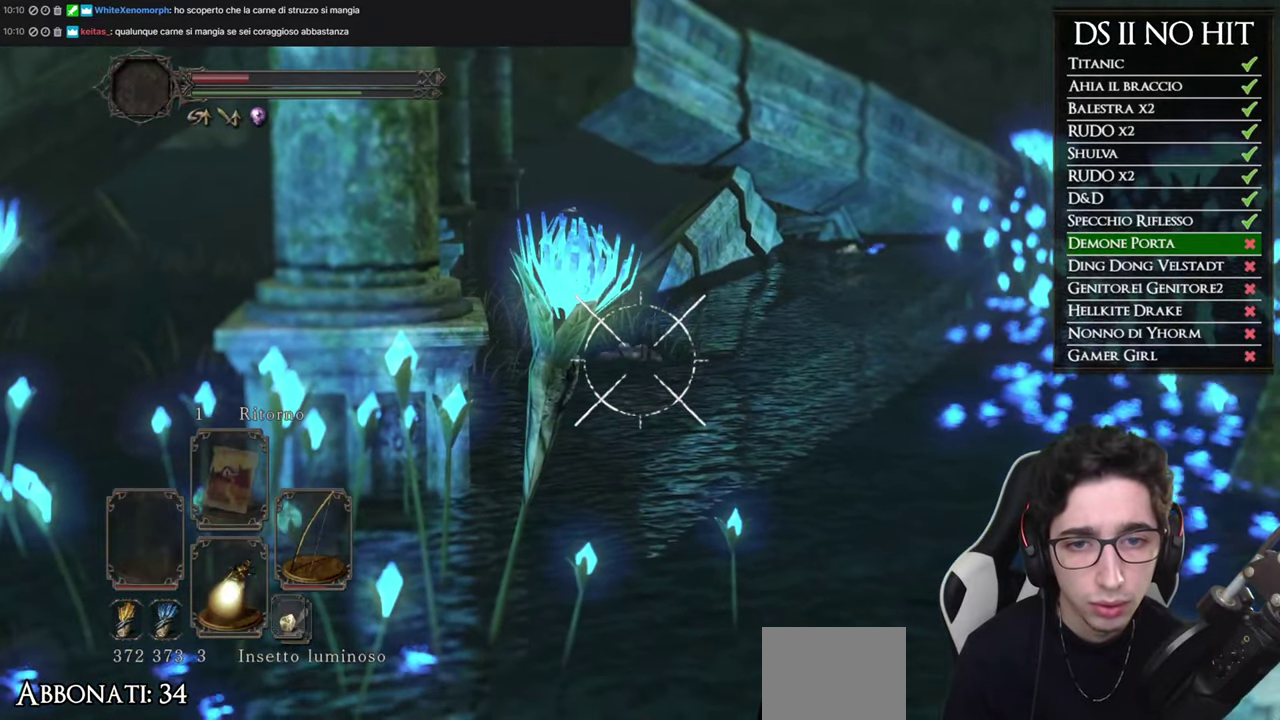
{"buttons": ["L1"], "left_stick": "center", "right_stick": "center", "events": [[50, "right_stick", "center"], [167, "R1", "down"], [250, "R1", "up"], [283, "right_stick", "down"], [334, "R1", "down"], [367, "right_stick", "center"], [417, "R1", "up"]]}
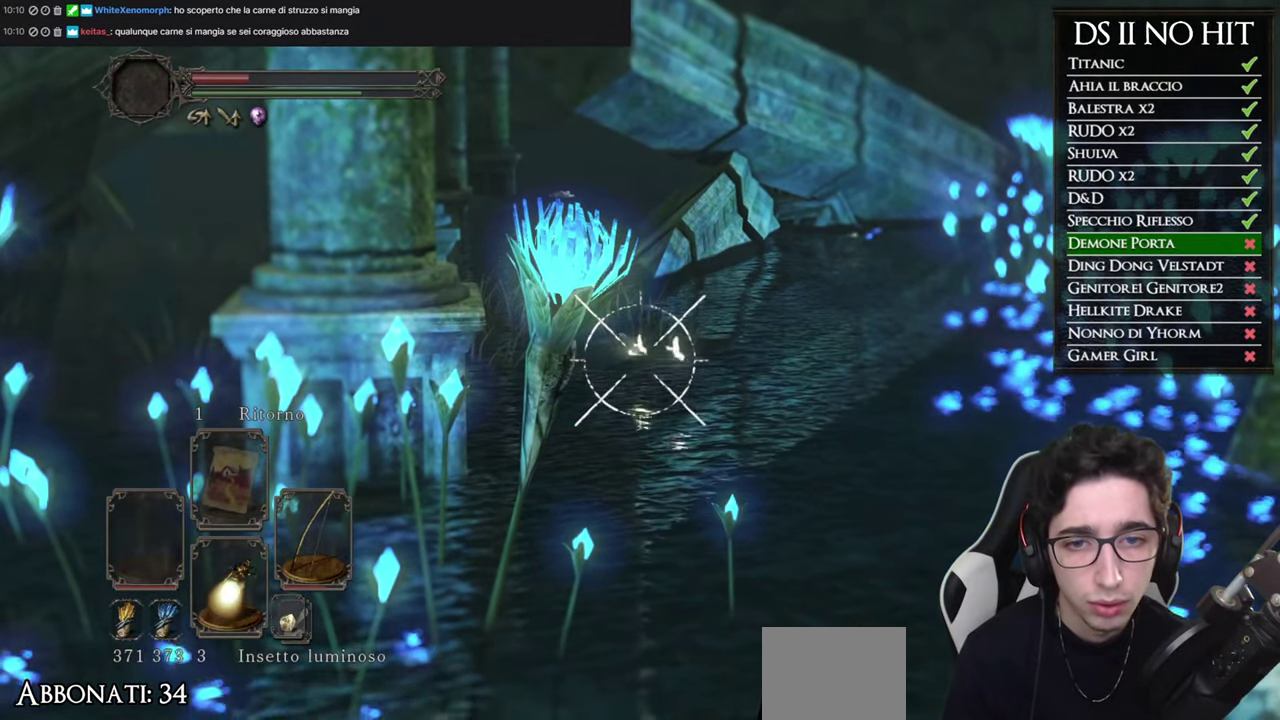
{"buttons": ["L1"], "left_stick": "center", "right_stick": "center", "events": [[17, "R1", "down"], [84, "R1", "up"], [184, "R1", "down"], [234, "R1", "up"], [251, "right_stick", "down-left"], [434, "right_stick", "center"]]}
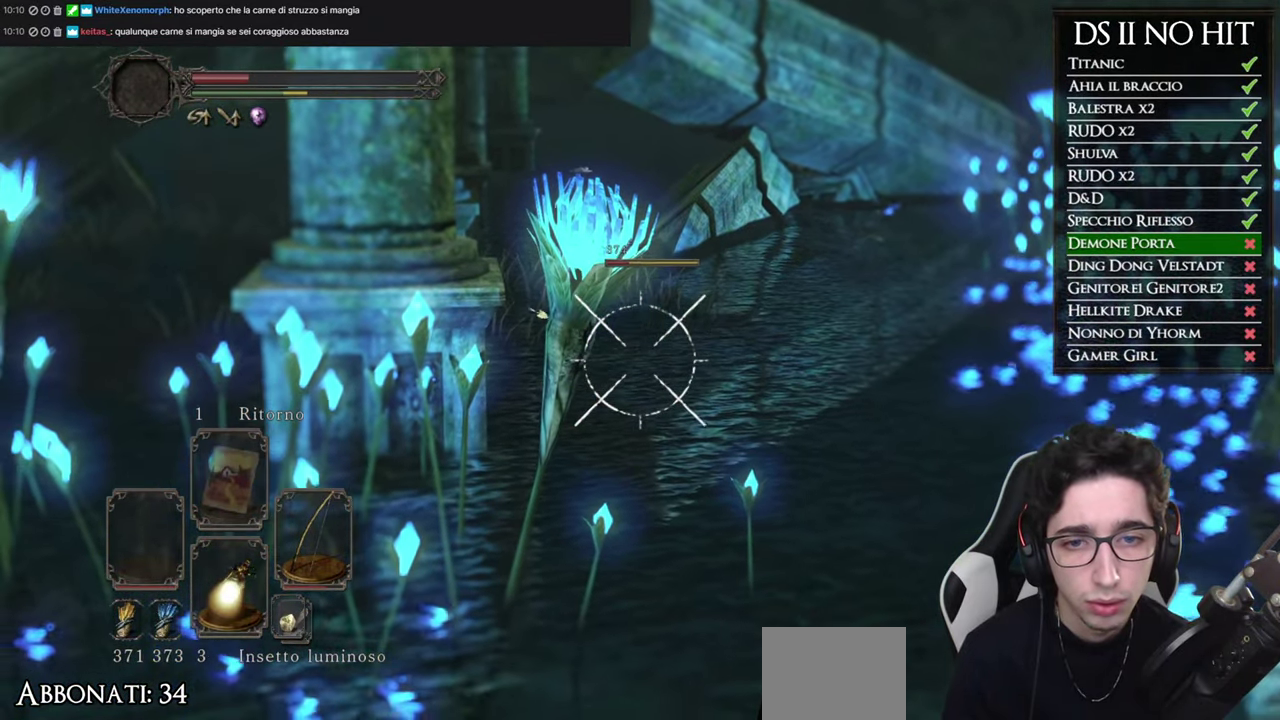
{"buttons": ["L1"], "left_stick": "center", "right_stick": "center", "events": [[33, "right_stick", "down-left"], [133, "right_stick", "center"]]}
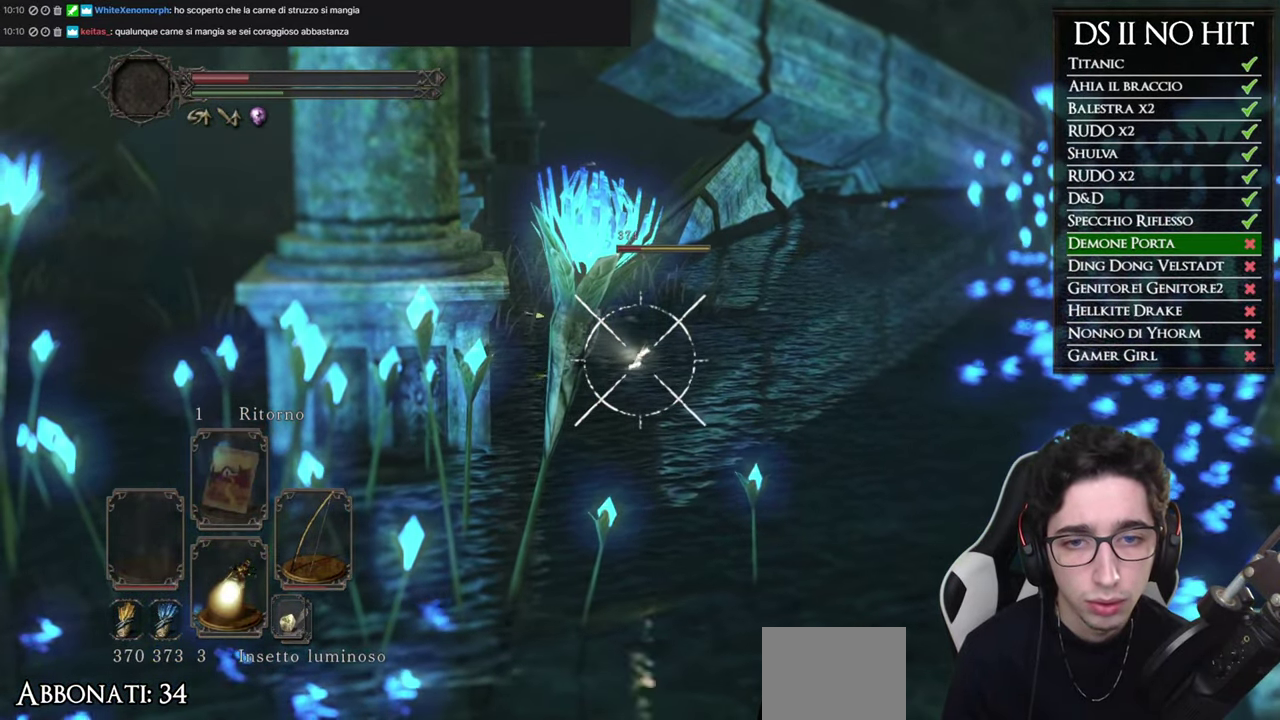
{"buttons": ["L1"], "left_stick": "center", "right_stick": "center", "events": [[284, "right_stick", "up-right"], [434, "right_stick", "center"]]}
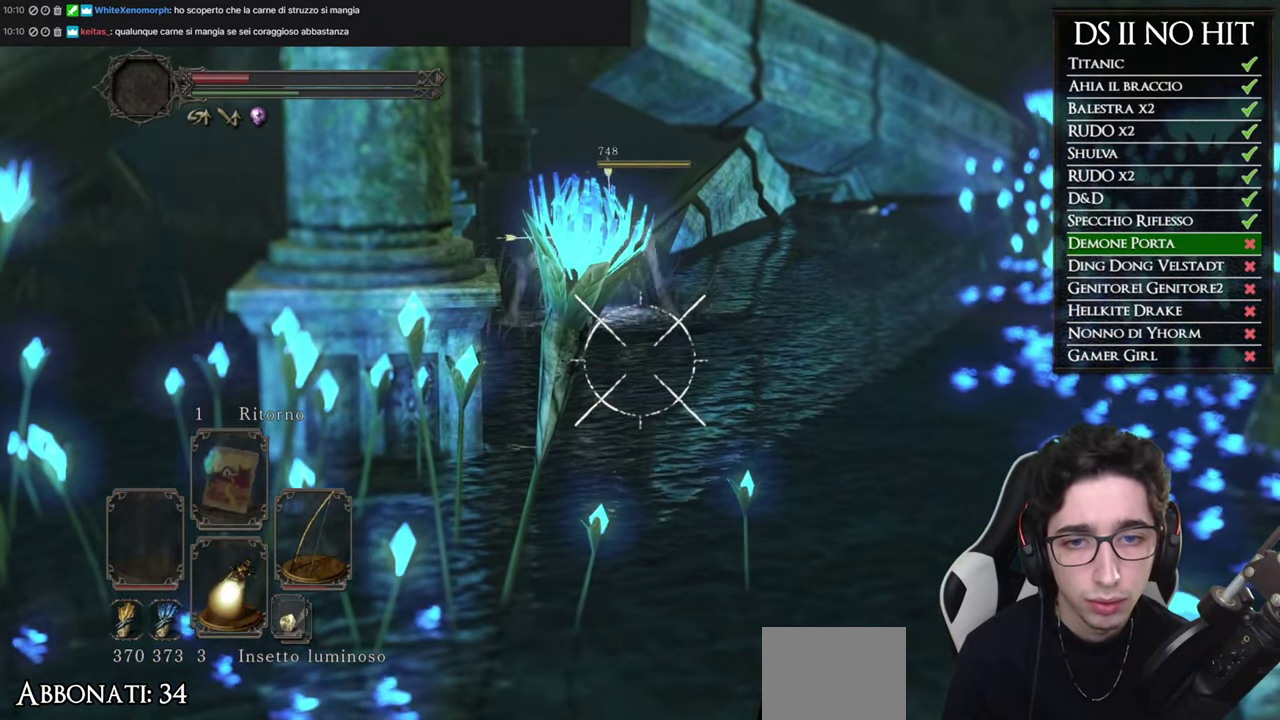
{"buttons": ["L1"], "left_stick": "center", "right_stick": "right", "events": [[17, "right_stick", "right"], [317, "right_stick", "center"], [417, "right_stick", "right"]]}
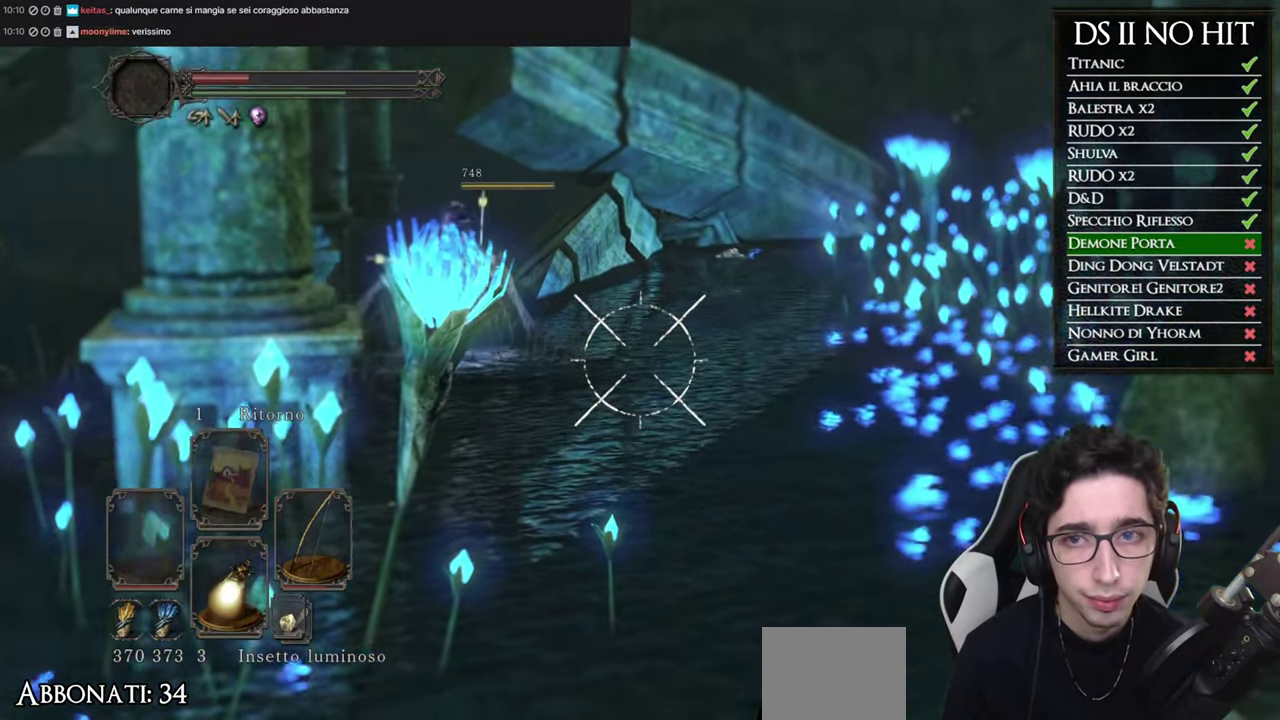
{"buttons": ["L1", "R1"], "left_stick": "center", "right_stick": "center", "events": [[134, "right_stick", "center"], [301, "right_stick", "up-right"], [418, "right_stick", "center"], [468, "R1", "down"]]}
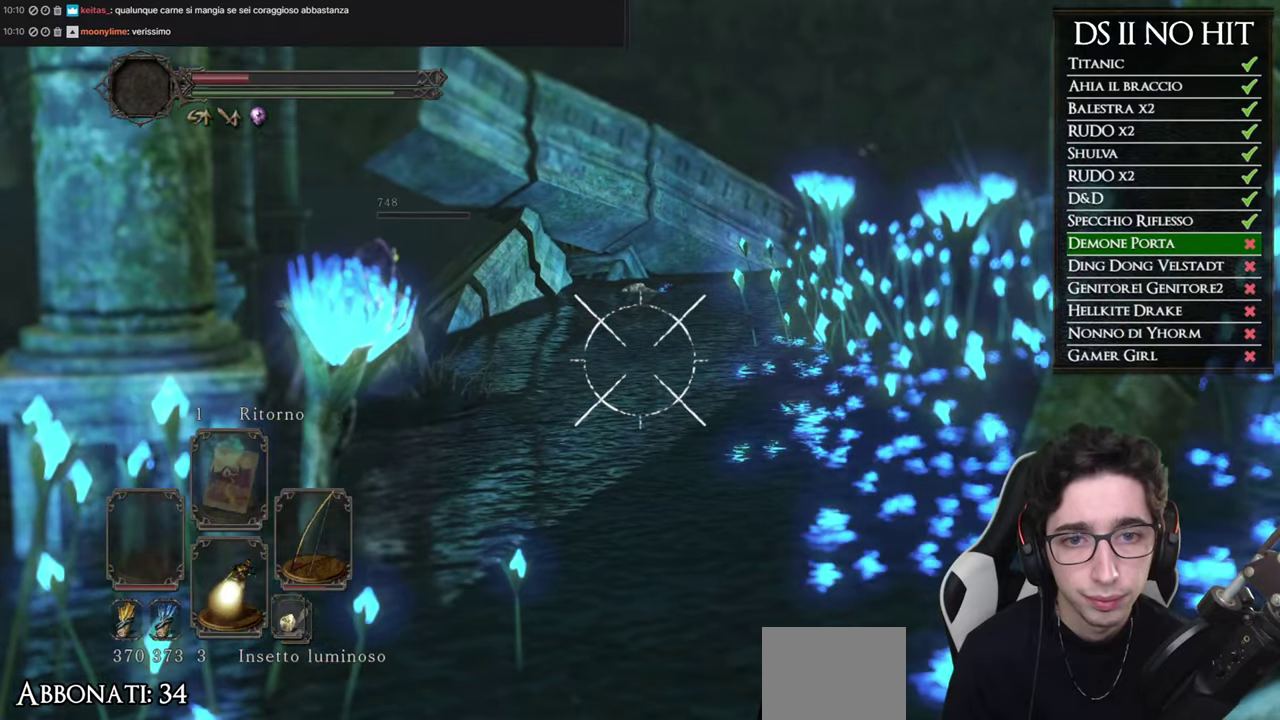
{"buttons": ["L1", "R1"], "left_stick": "center", "right_stick": "up", "events": [[17, "right_stick", "up"], [134, "right_stick", "center"], [250, "right_stick", "up"], [367, "right_stick", "center"], [467, "right_stick", "up"]]}
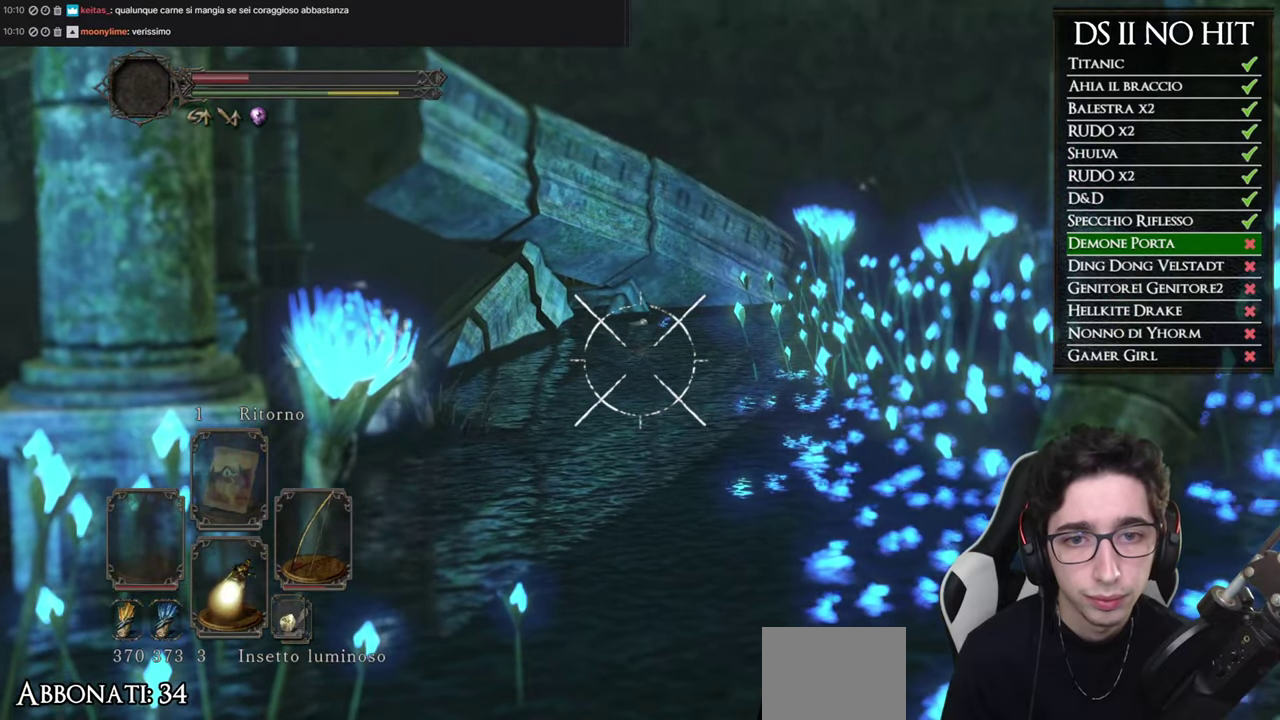
{"buttons": ["L1", "R1"], "left_stick": "center", "right_stick": "center", "events": [[83, "right_stick", "center"], [133, "R1", "up"], [217, "right_stick", "up"], [317, "right_stick", "center"], [467, "R1", "down"]]}
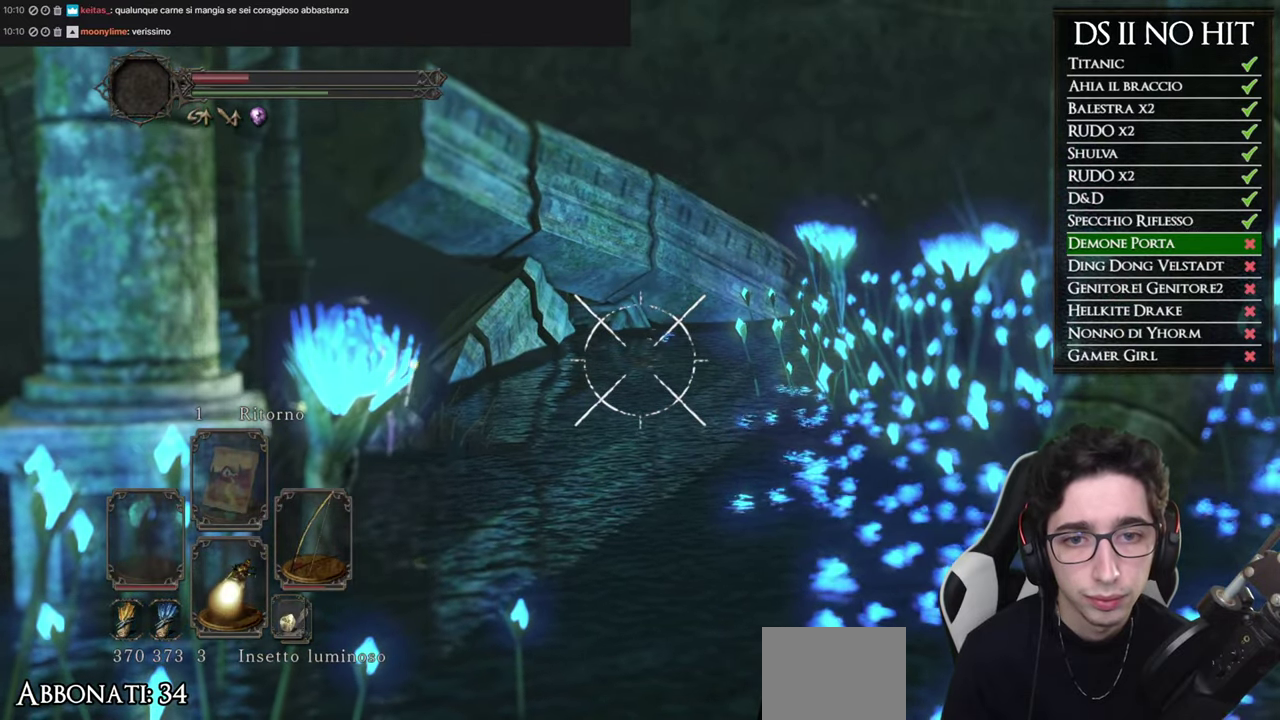
{"buttons": ["L1", "R1"], "left_stick": "center", "right_stick": "center", "events": [[34, "R1", "up"], [150, "R1", "down"], [217, "R1", "up"], [317, "R1", "down"], [401, "R1", "up"], [501, "R1", "down"]]}
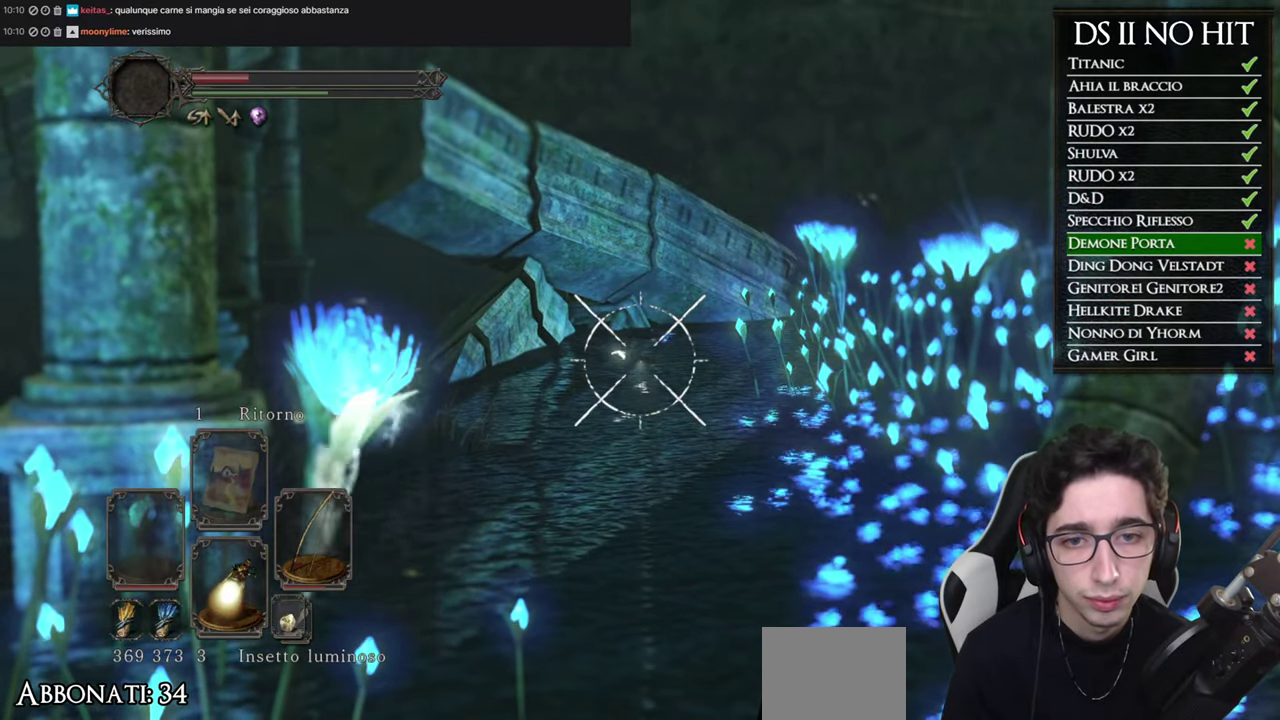
{"buttons": ["L1"], "left_stick": "center", "right_stick": "center", "events": [[83, "R1", "up"], [233, "right_stick", "down"], [300, "right_stick", "center"]]}
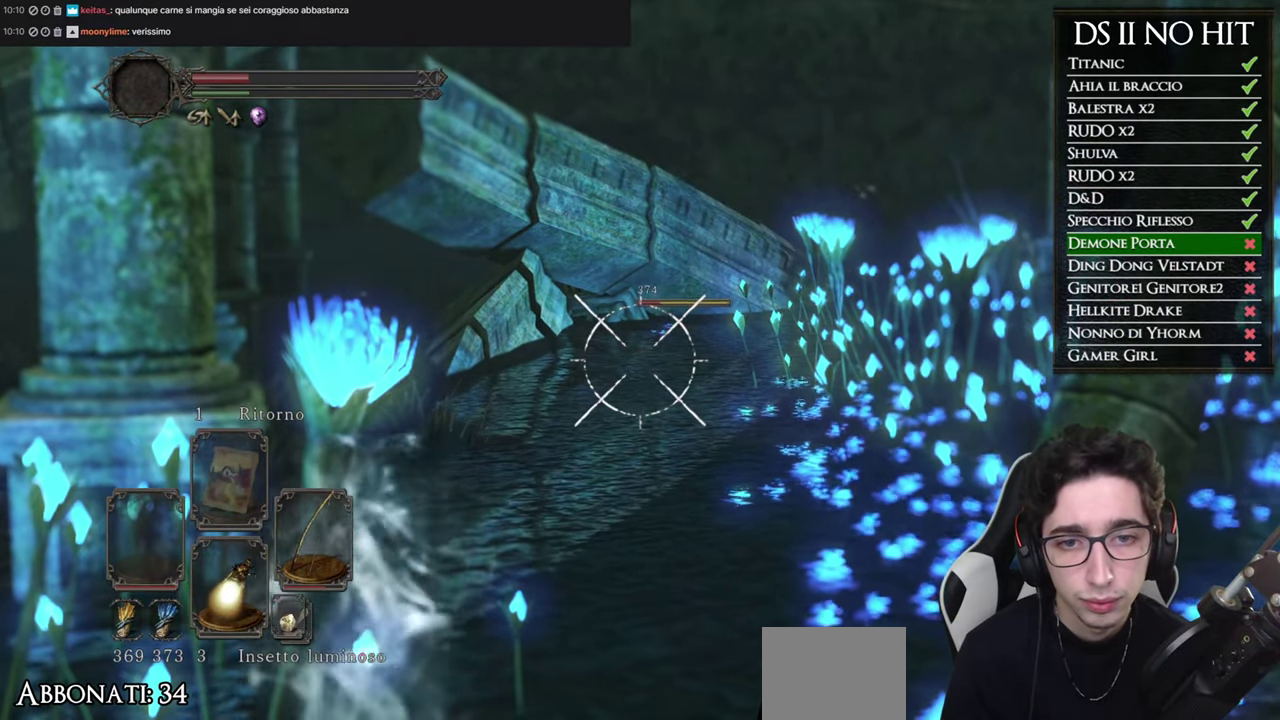
{"buttons": ["L1"], "left_stick": "center", "right_stick": "center", "events": []}
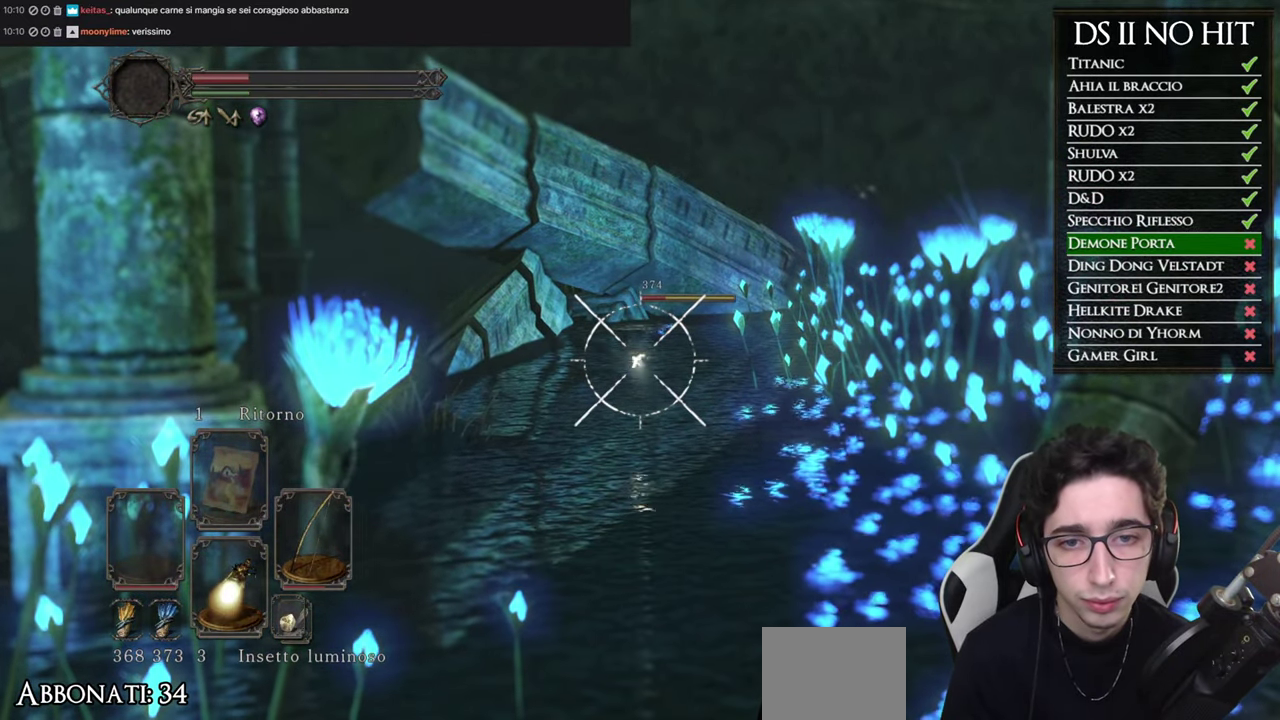
{"buttons": [], "left_stick": "center", "right_stick": "center", "events": [[483, "L1", "up"]]}
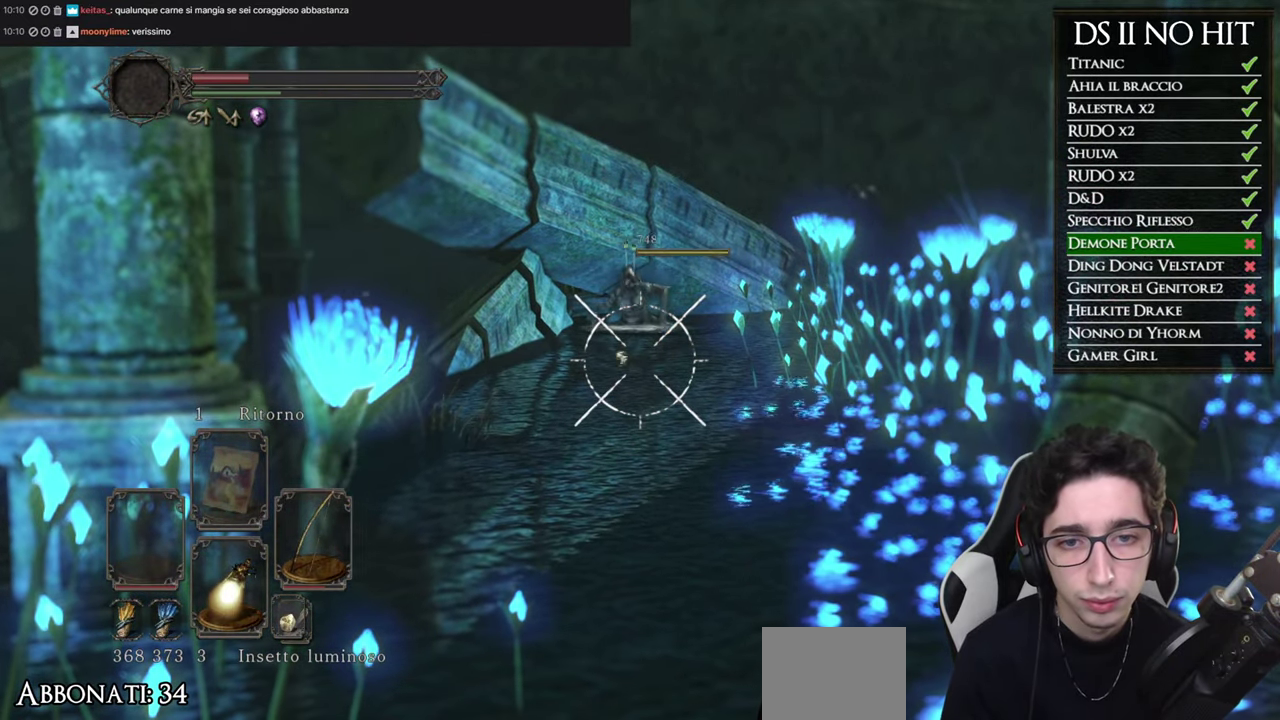
{"buttons": [], "left_stick": "center", "right_stick": "center", "events": [[100, "right_stick", "down-right"], [200, "right_stick", "center"]]}
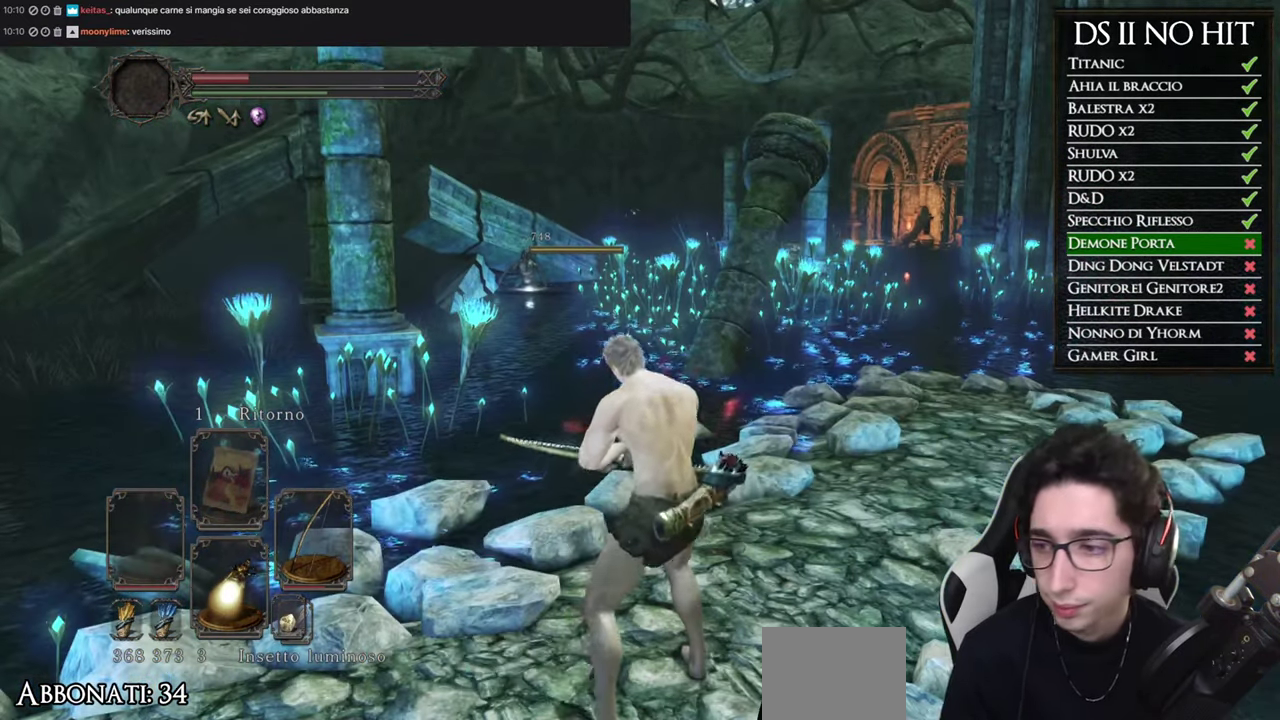
{"buttons": [], "left_stick": "center", "right_stick": "center", "events": [[300, "right_stick", "right"], [450, "right_stick", "center"]]}
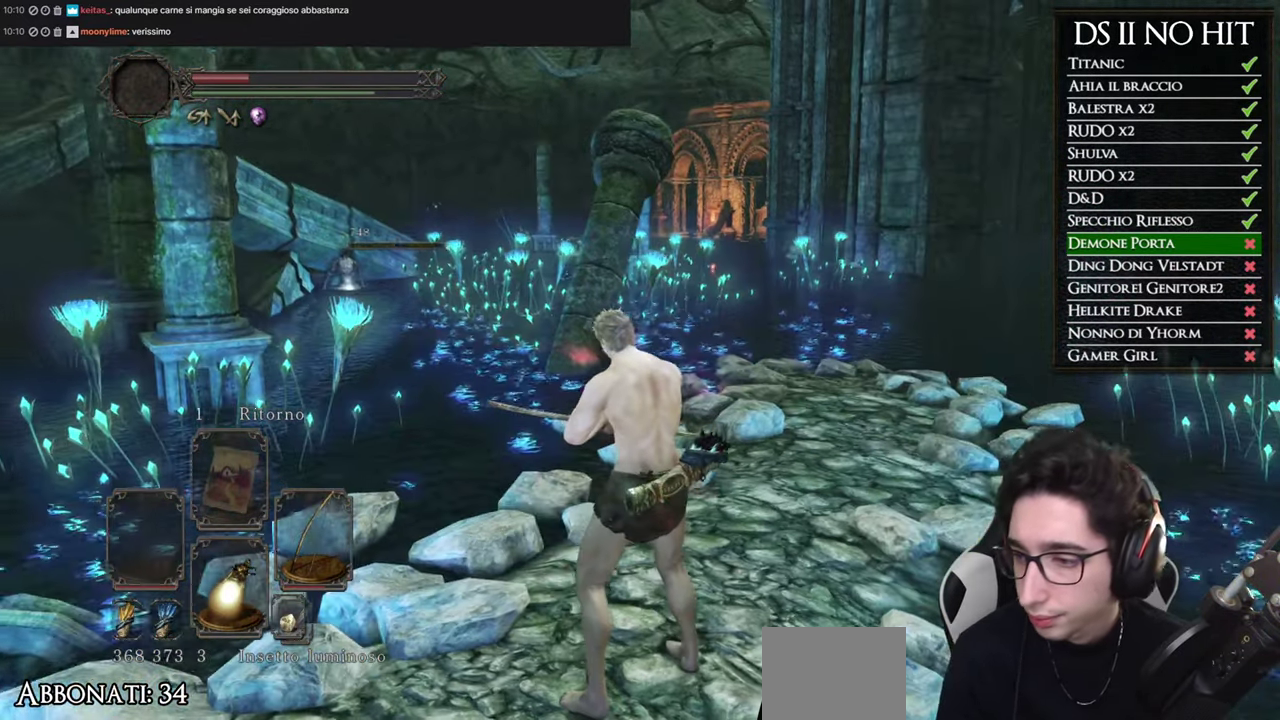
{"buttons": [], "left_stick": "center", "right_stick": "center", "events": [[184, "right_stick", "right"], [334, "right_stick", "center"]]}
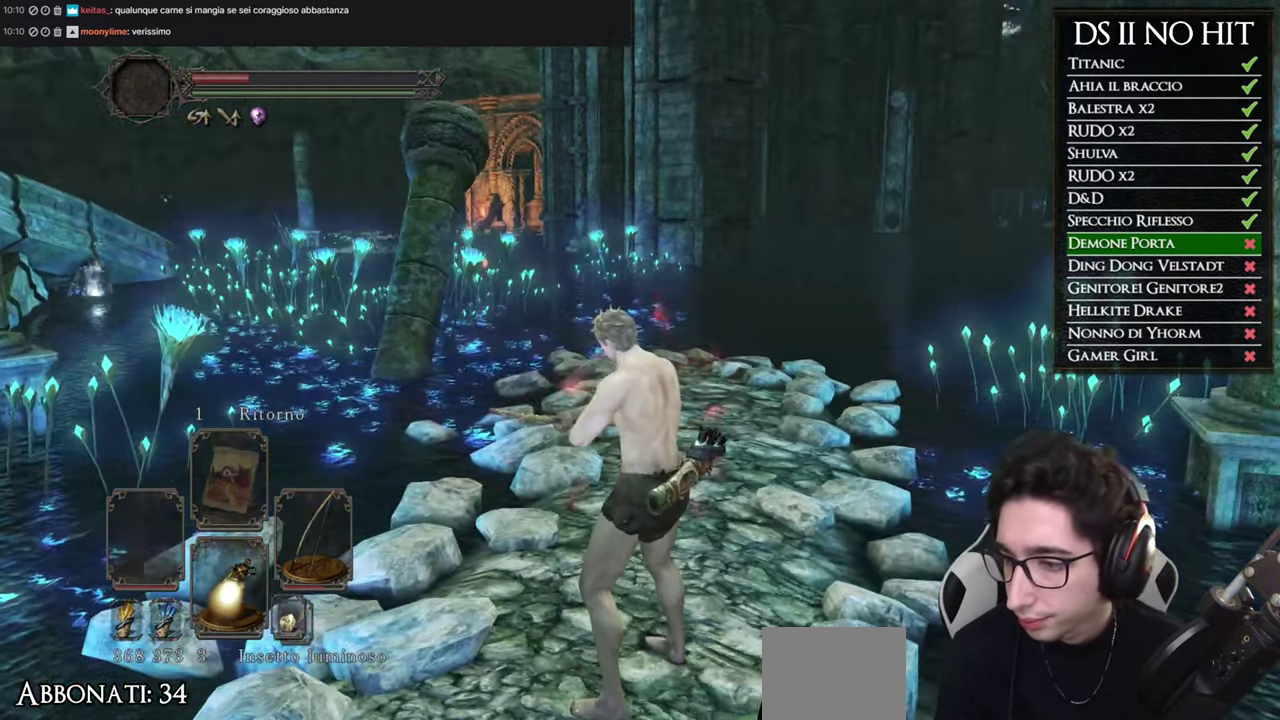
{"buttons": [], "left_stick": "center", "right_stick": "center", "events": [[116, "right_stick", "right"], [283, "right_stick", "center"]]}
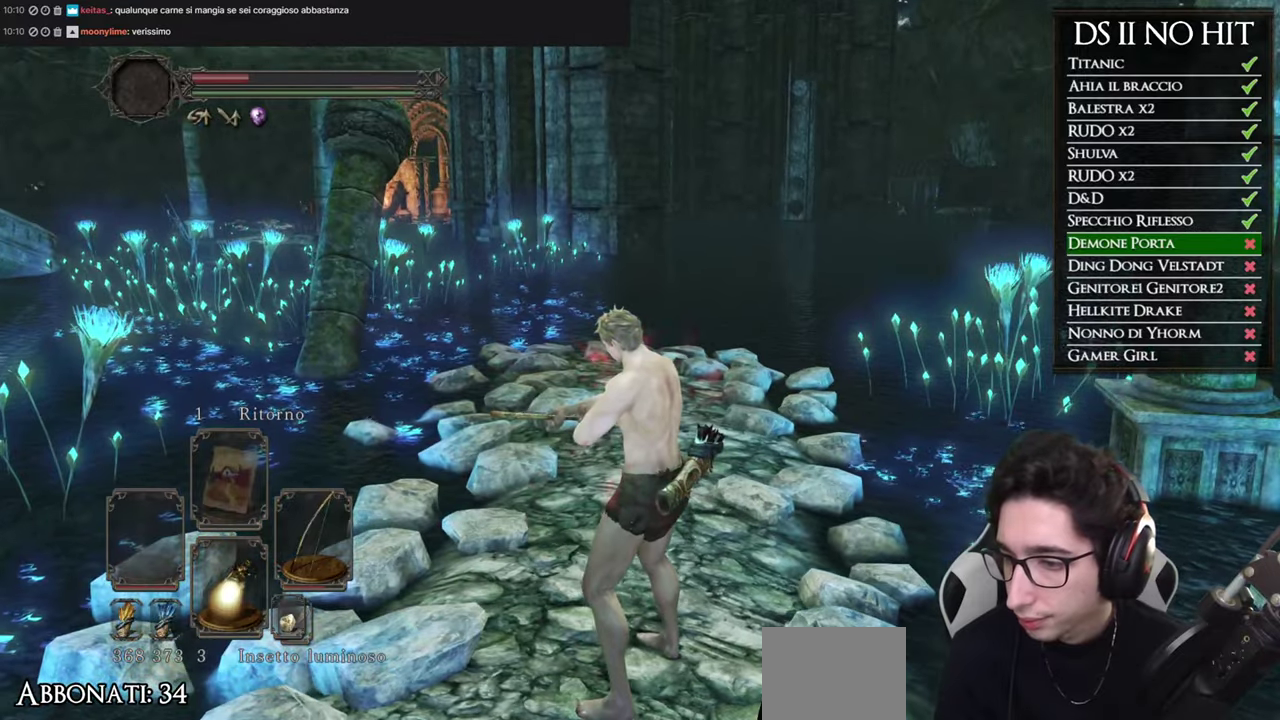
{"buttons": [], "left_stick": "center", "right_stick": "center", "events": [[50, "right_stick", "right"], [201, "right_stick", "center"]]}
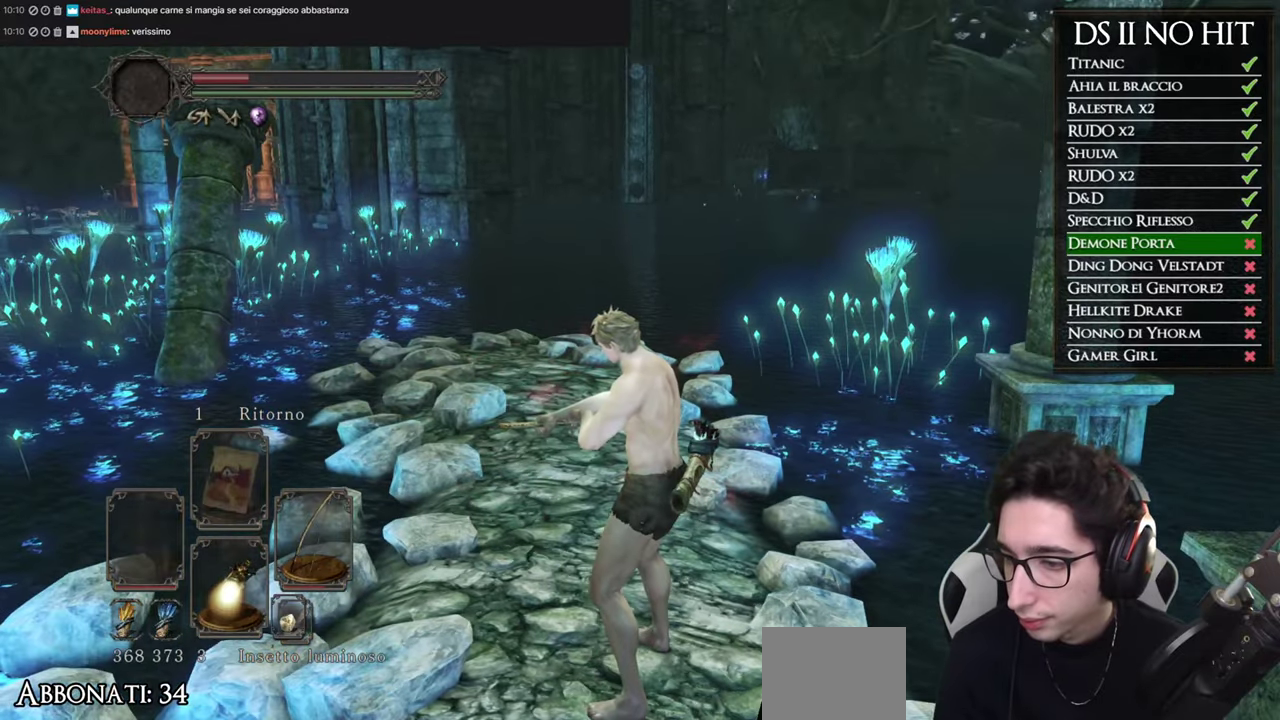
{"buttons": [], "left_stick": "center", "right_stick": "center", "events": []}
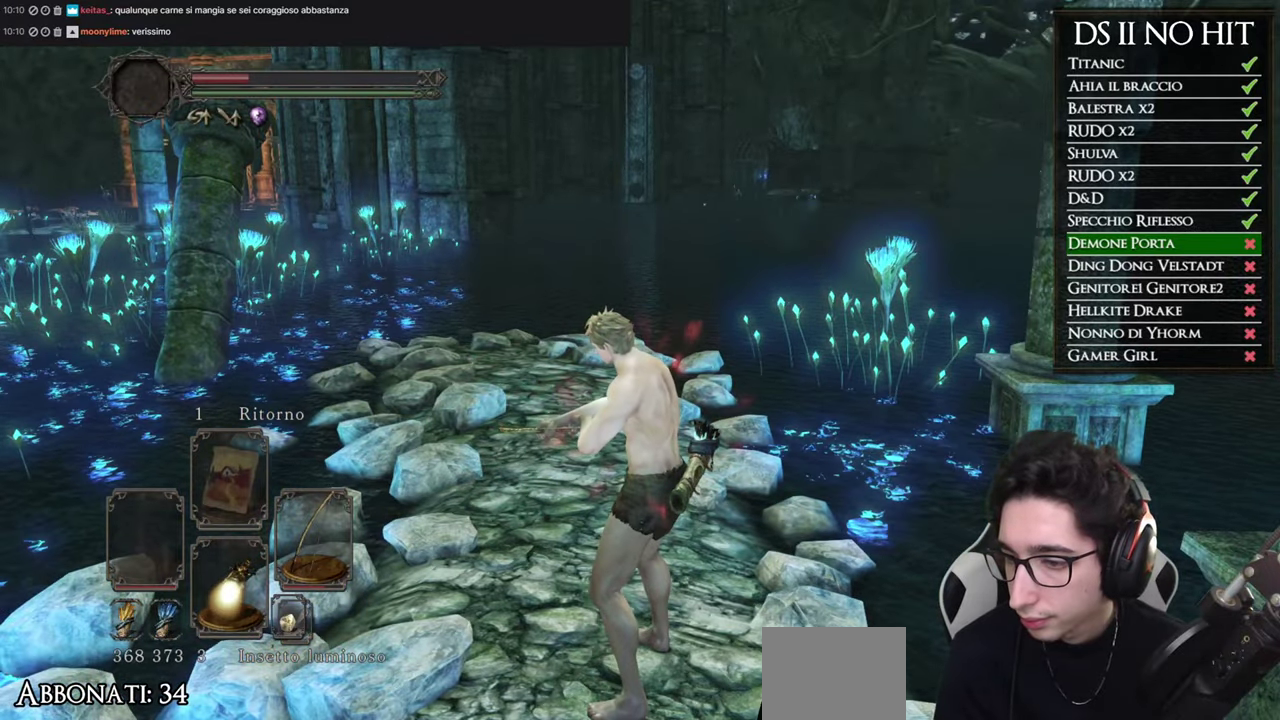
{"buttons": [], "left_stick": "center", "right_stick": "center", "events": []}
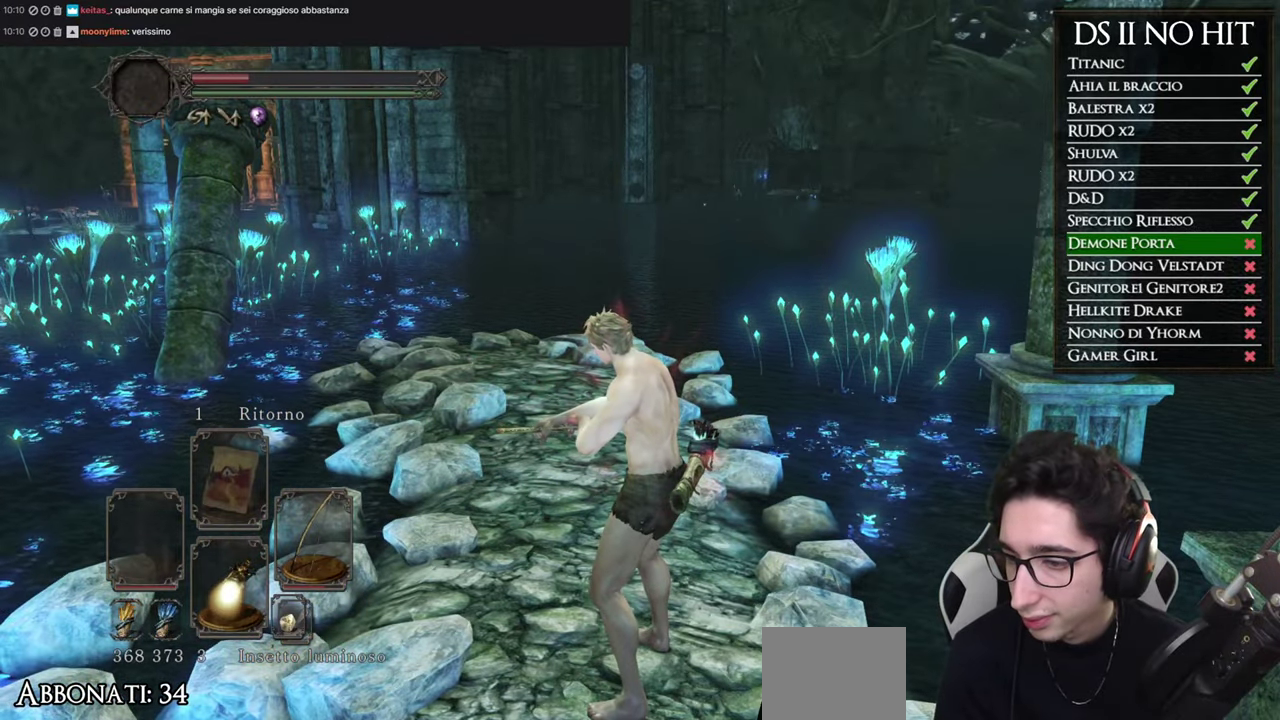
{"buttons": [], "left_stick": "center", "right_stick": "center", "events": []}